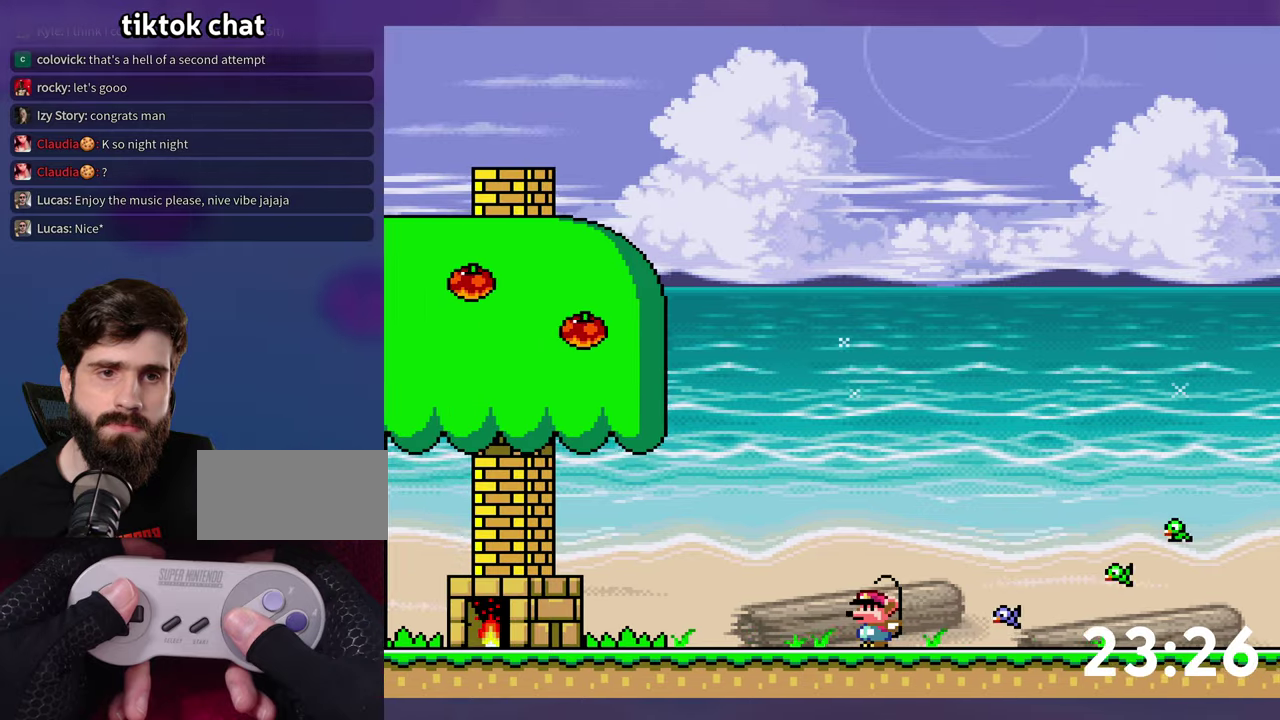
Gameplay with a controller (Nintendo layout); each line is a JSON object with the inputs held at the frame after it. "events" lists button and stick changes between this image and that frame as [ms after this image, input, new state], when the widget could be followed in between. Not read: DPAD_LEFT L3 R3 SELECT.
{"buttons": ["B", "Y"], "events": [[200, "B", "down"]]}
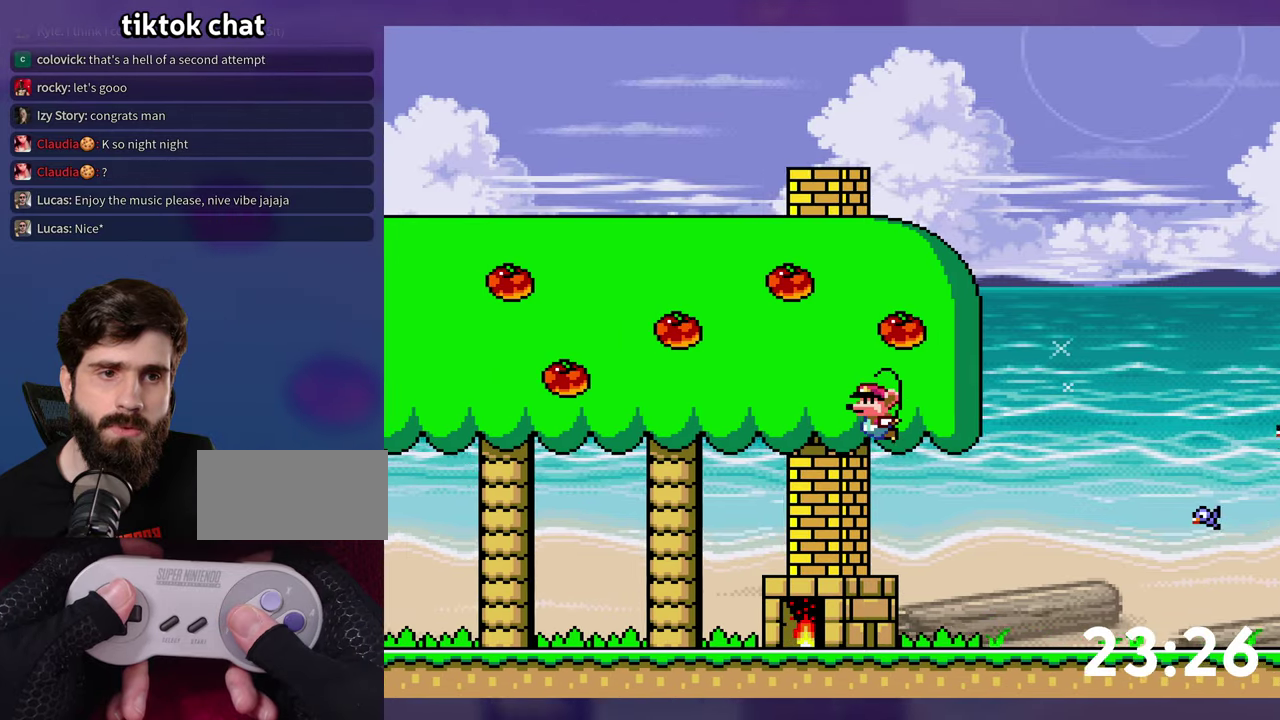
{"buttons": ["Y"], "events": [[383, "B", "up"]]}
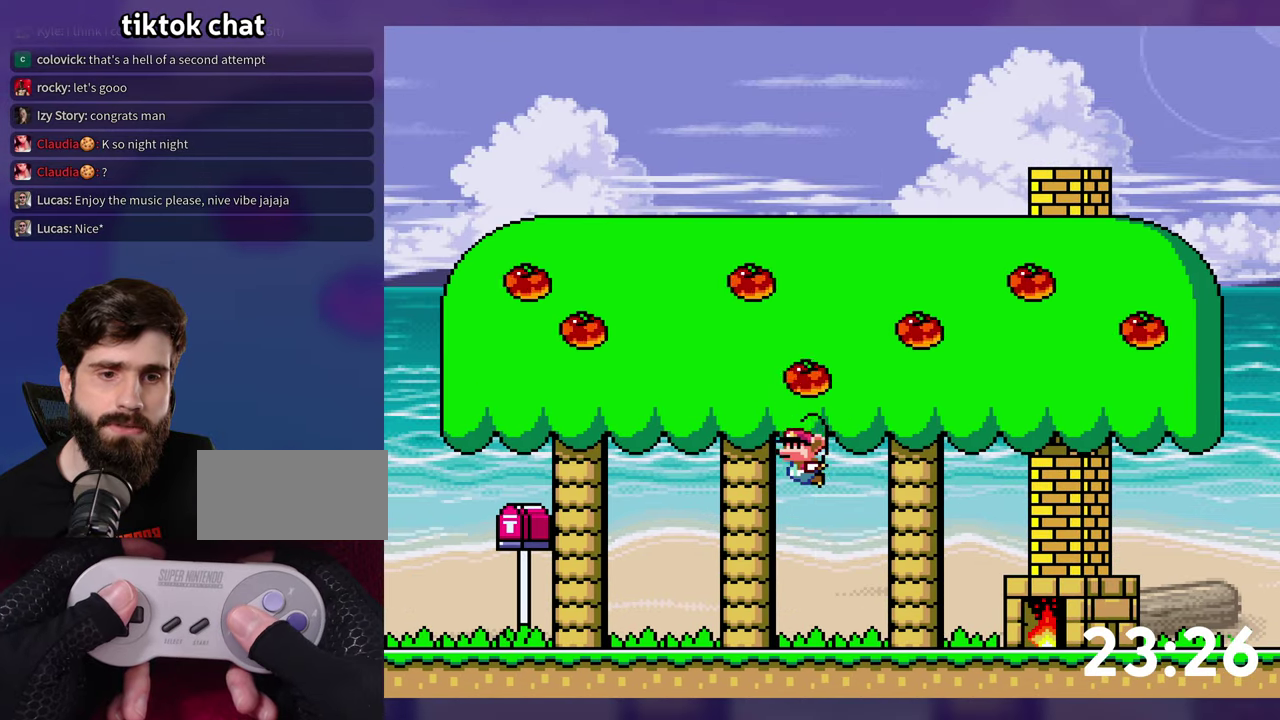
{"buttons": ["Y", "DPAD_UP"], "events": [[333, "B", "down"], [400, "B", "up"], [433, "DPAD_UP", "down"]]}
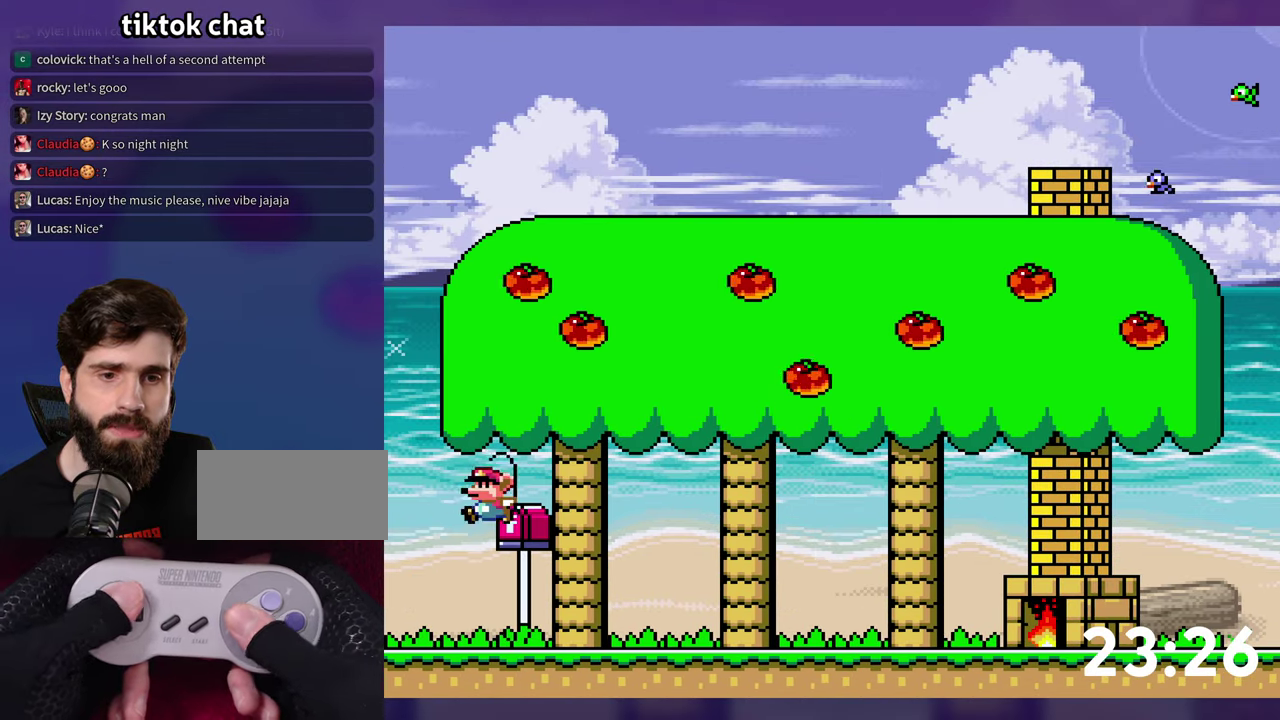
{"buttons": ["Y", "DPAD_RIGHT"], "events": [[33, "DPAD_RIGHT", "down"], [33, "DPAD_UP", "up"], [50, "B", "down"], [466, "B", "up"]]}
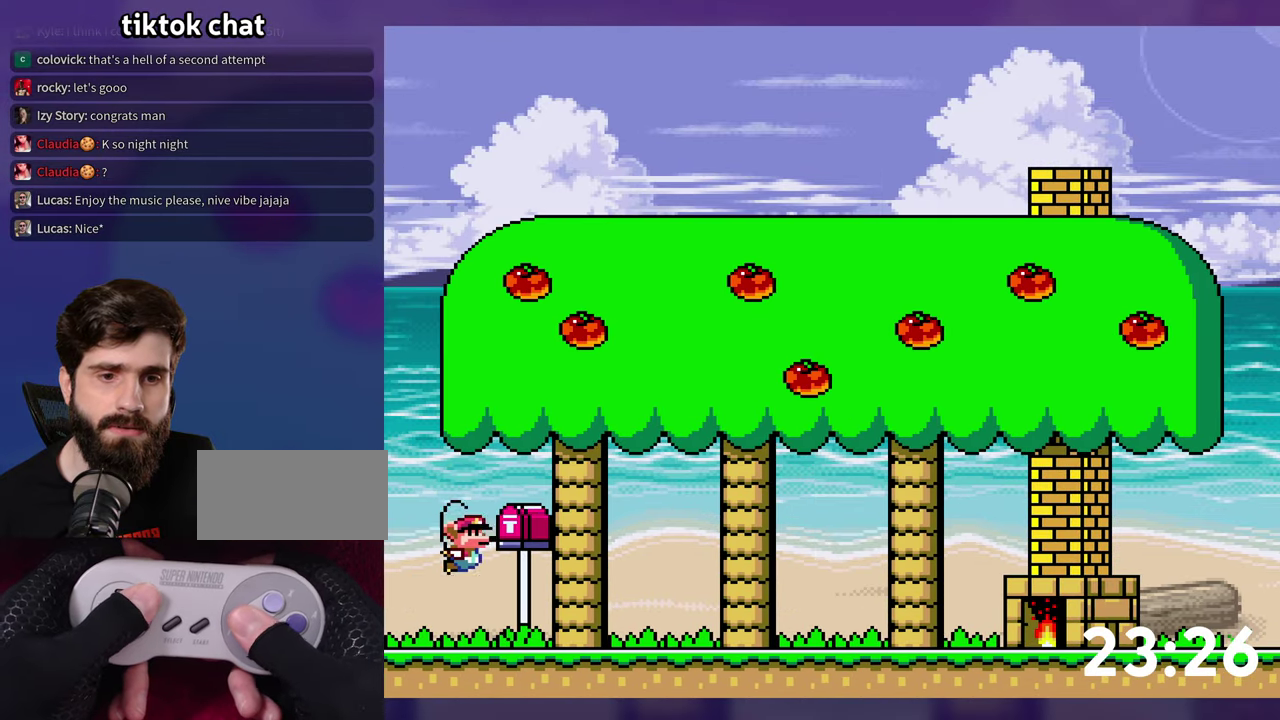
{"buttons": ["Y", "DPAD_RIGHT"], "events": [[83, "DPAD_RIGHT", "up"], [133, "B", "down"], [266, "B", "up"], [500, "DPAD_RIGHT", "down"]]}
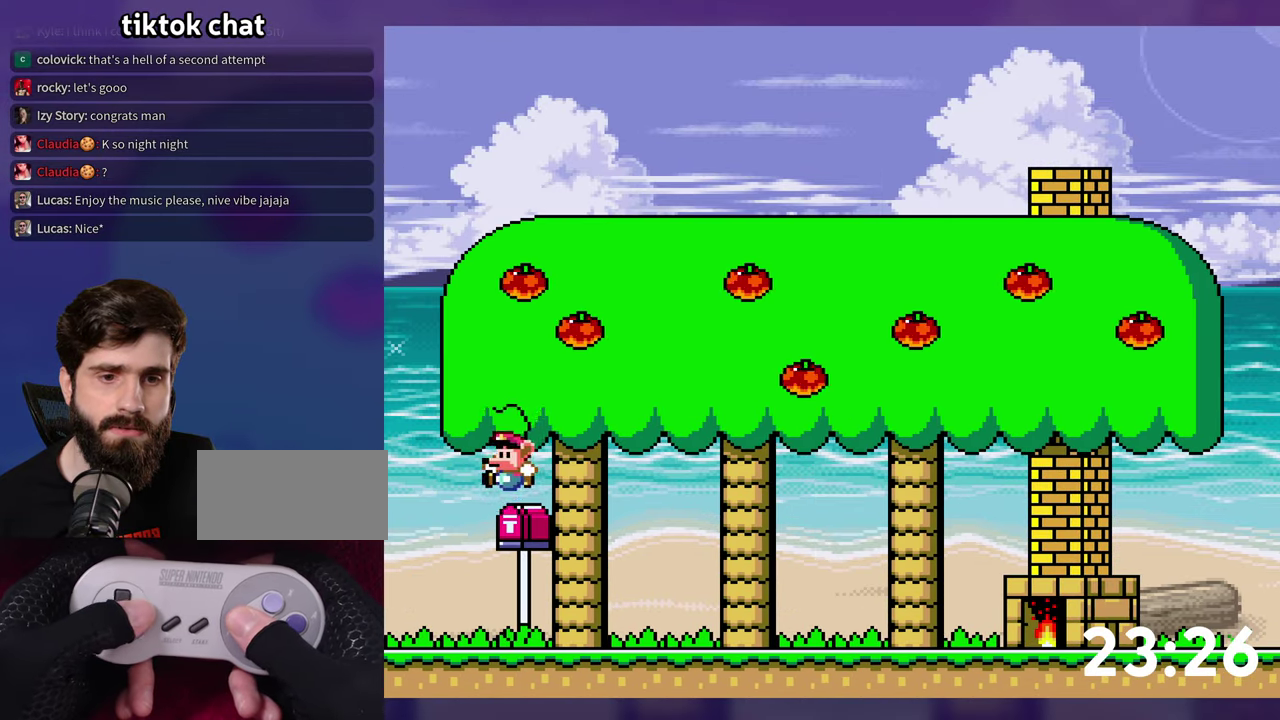
{"buttons": ["B", "Y"], "events": [[233, "B", "down"], [500, "DPAD_RIGHT", "up"]]}
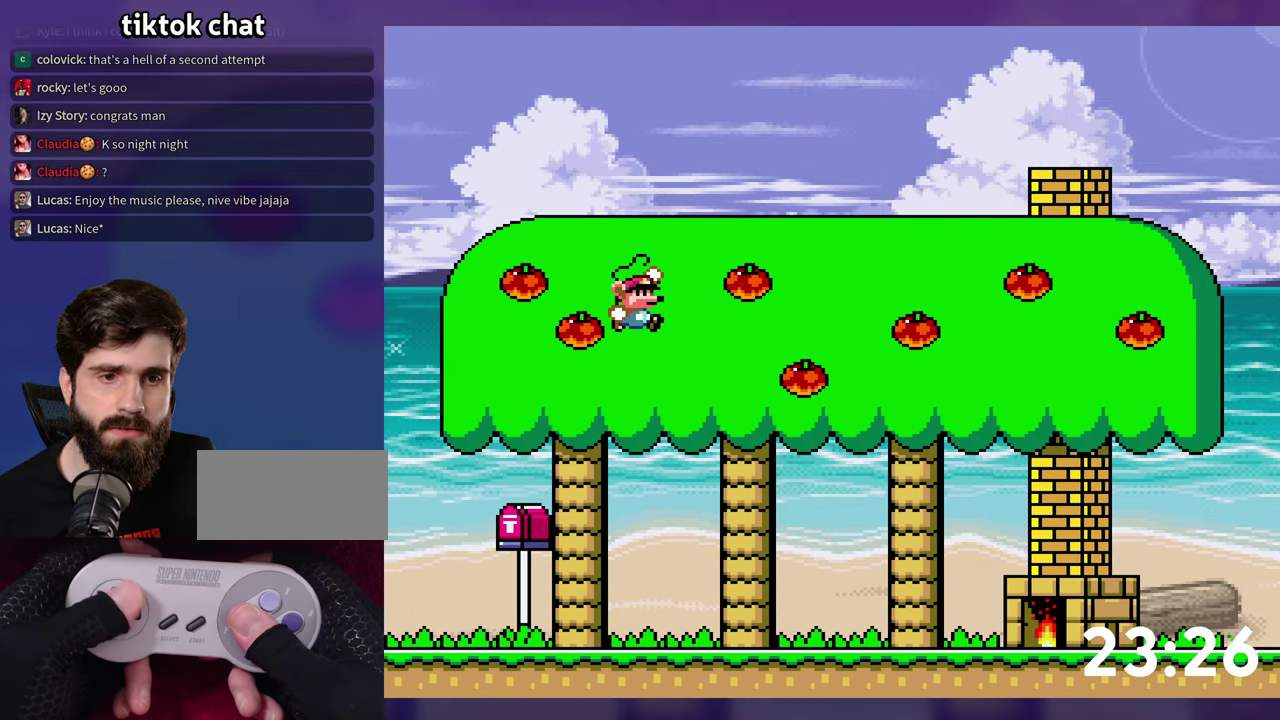
{"buttons": ["B", "Y"], "events": []}
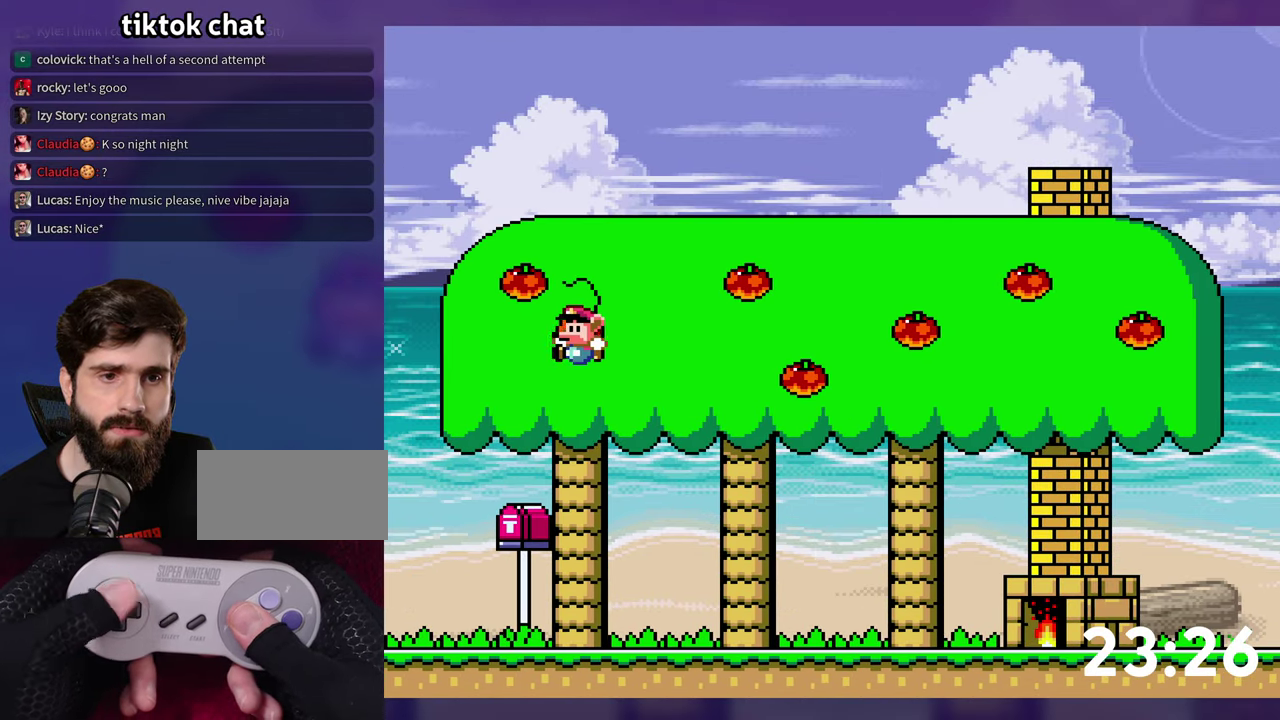
{"buttons": ["B", "Y", "DPAD_RIGHT"], "events": [[33, "B", "up"], [66, "DPAD_RIGHT", "down"], [116, "DPAD_RIGHT", "up"], [300, "DPAD_RIGHT", "down"], [383, "B", "down"]]}
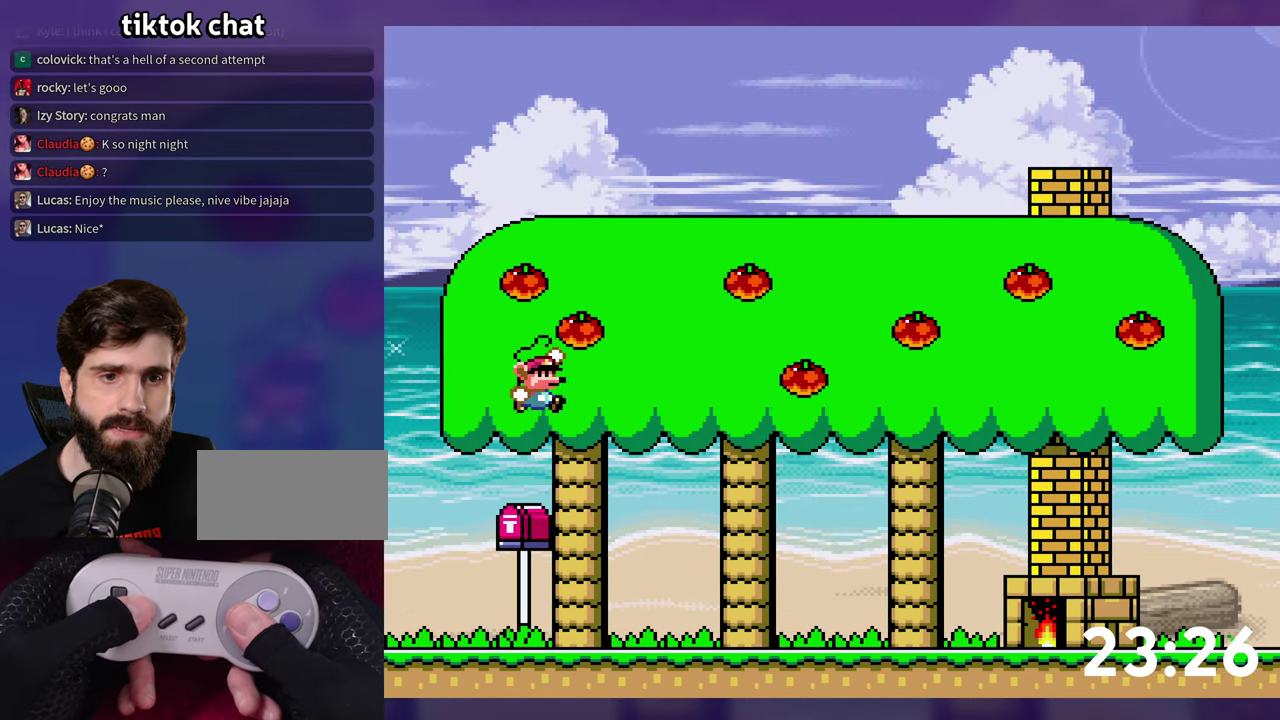
{"buttons": ["Y"], "events": [[116, "DPAD_RIGHT", "up"], [416, "B", "up"]]}
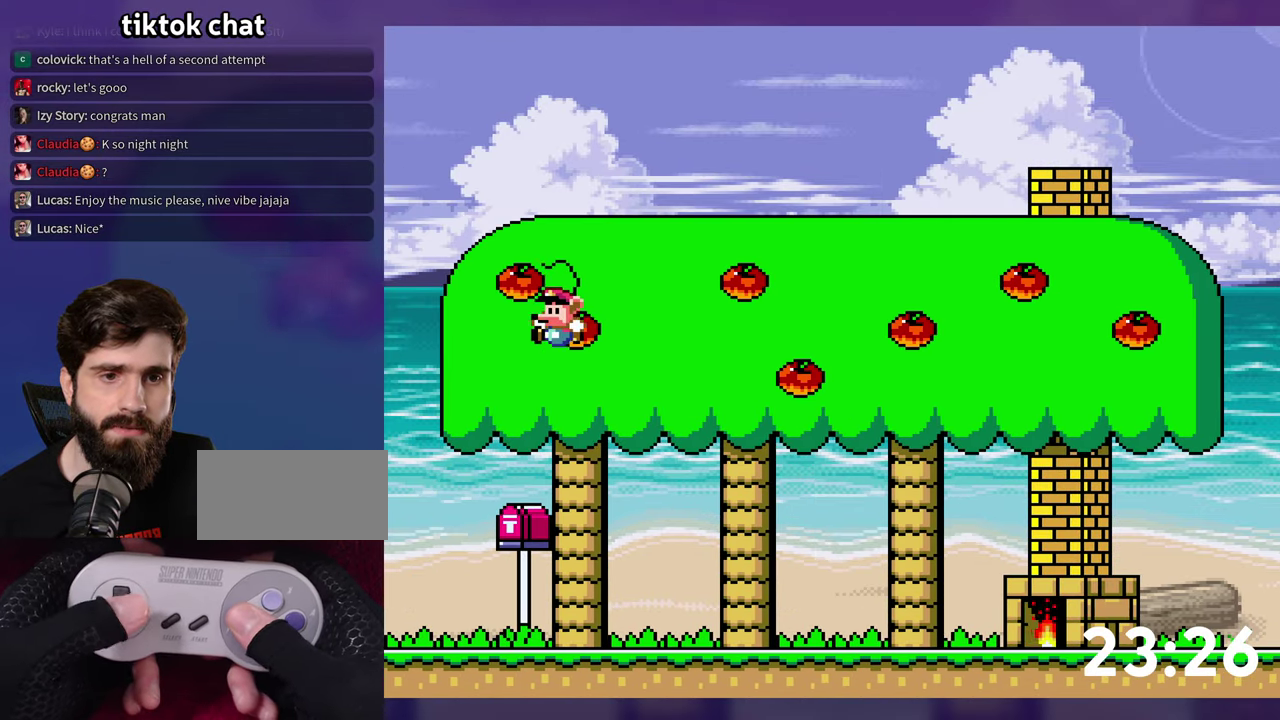
{"buttons": ["Y"], "events": []}
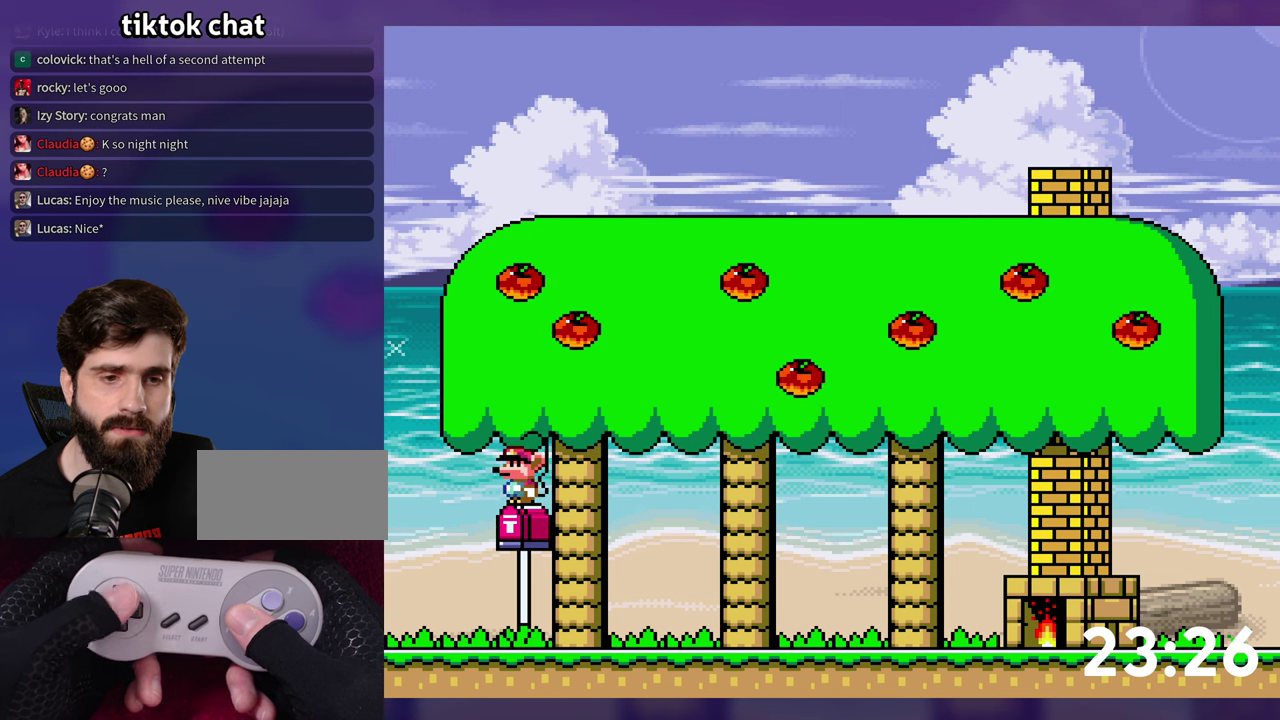
{"buttons": ["Y", "DPAD_RIGHT"], "events": [[167, "B", "down"], [267, "B", "up"], [400, "B", "down"], [483, "DPAD_RIGHT", "down"], [500, "B", "up"]]}
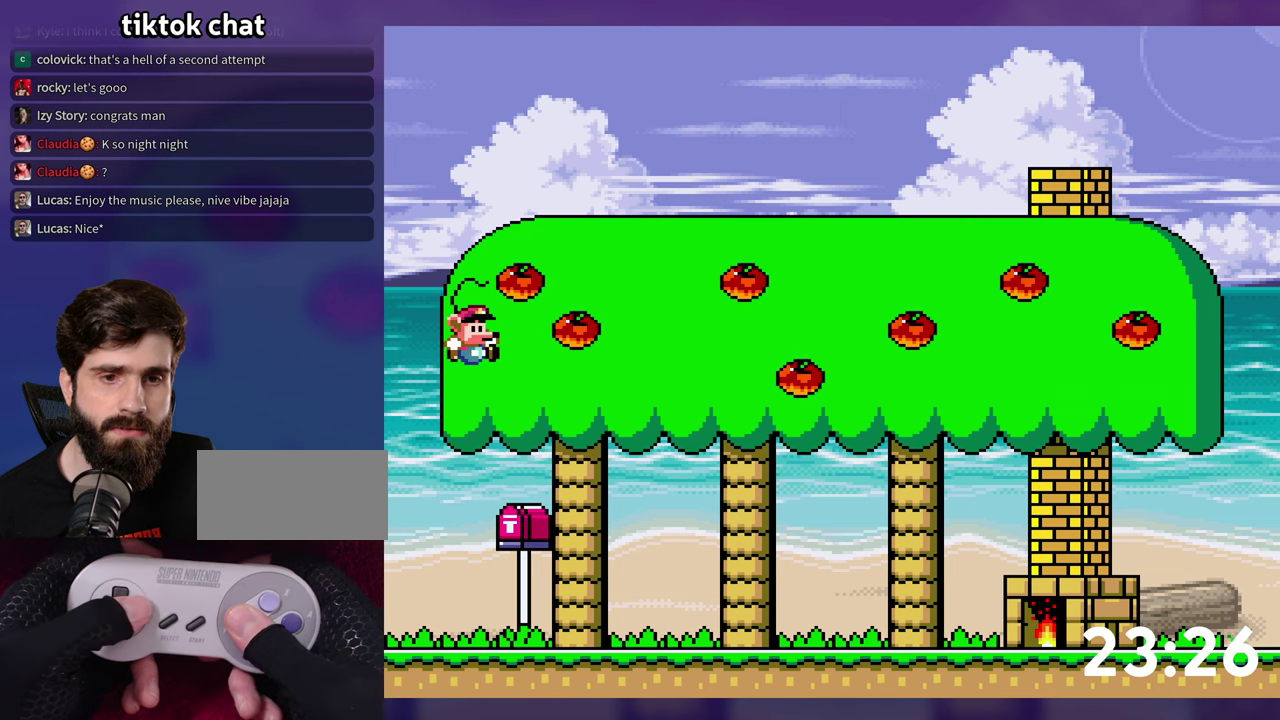
{"buttons": ["B", "Y", "DPAD_RIGHT"], "events": [[333, "B", "down"]]}
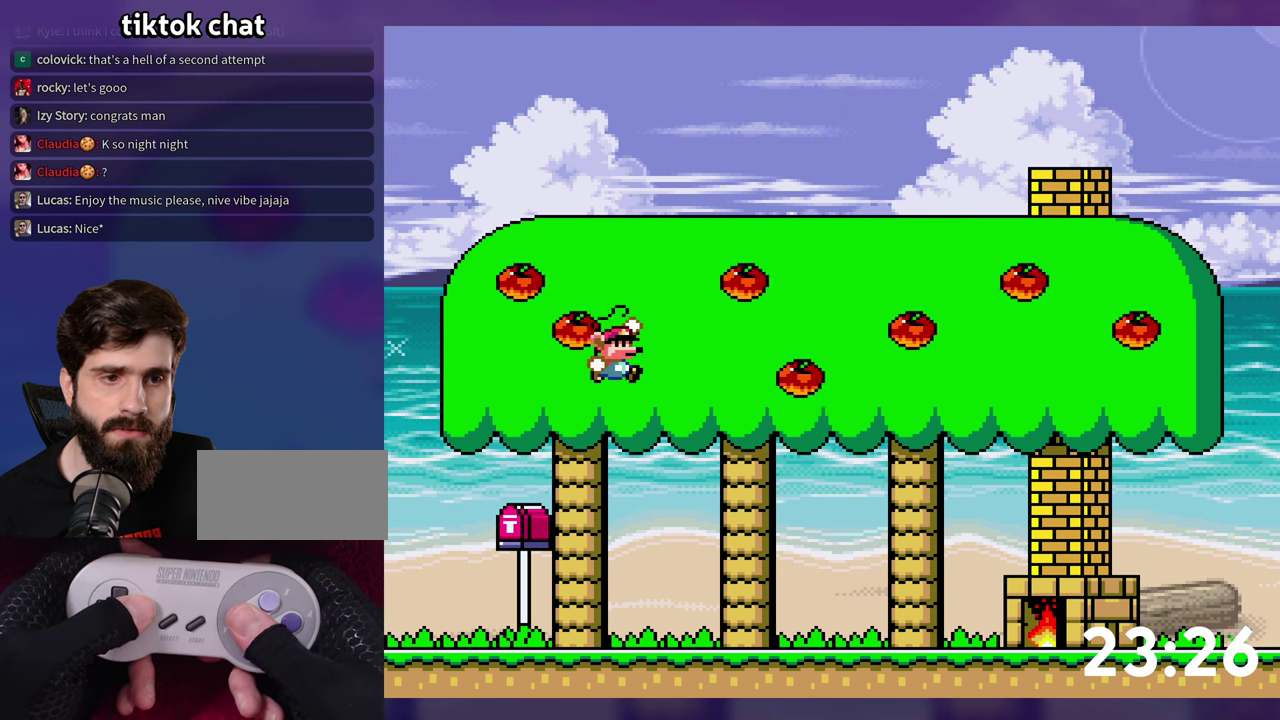
{"buttons": ["Y"], "events": [[133, "B", "up"], [433, "DPAD_RIGHT", "up"]]}
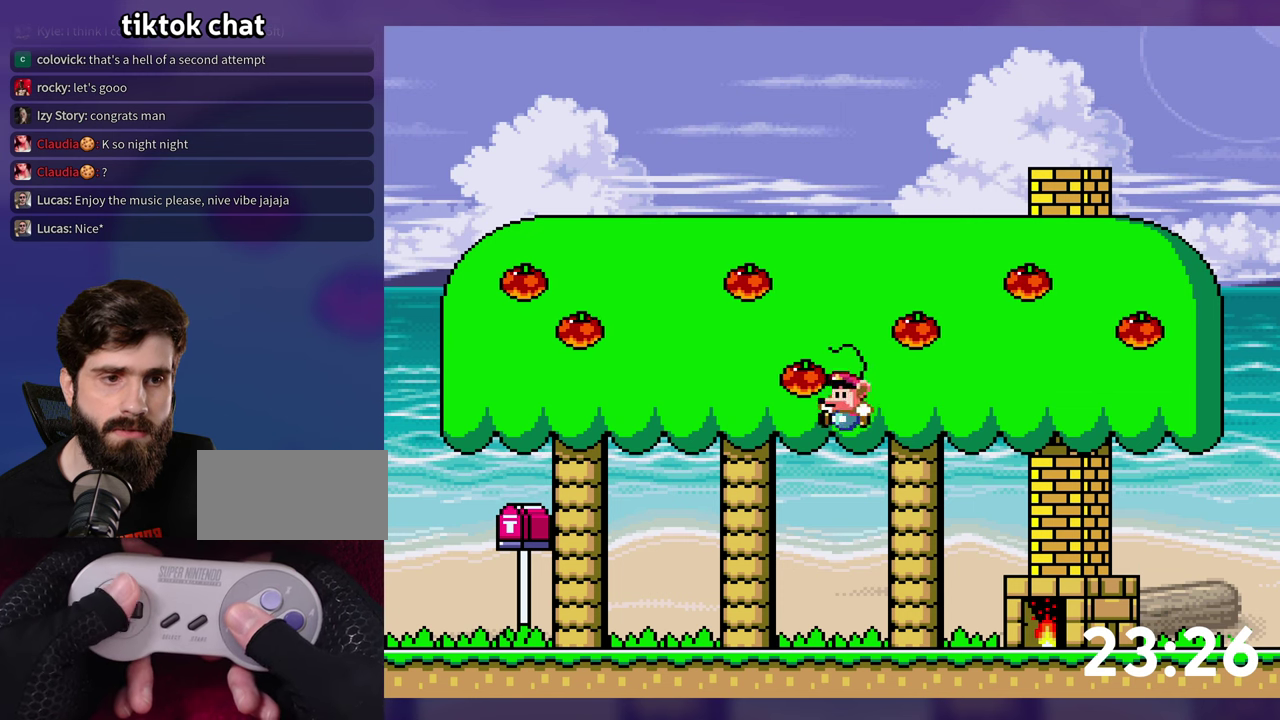
{"buttons": ["B", "Y"], "events": [[500, "B", "down"]]}
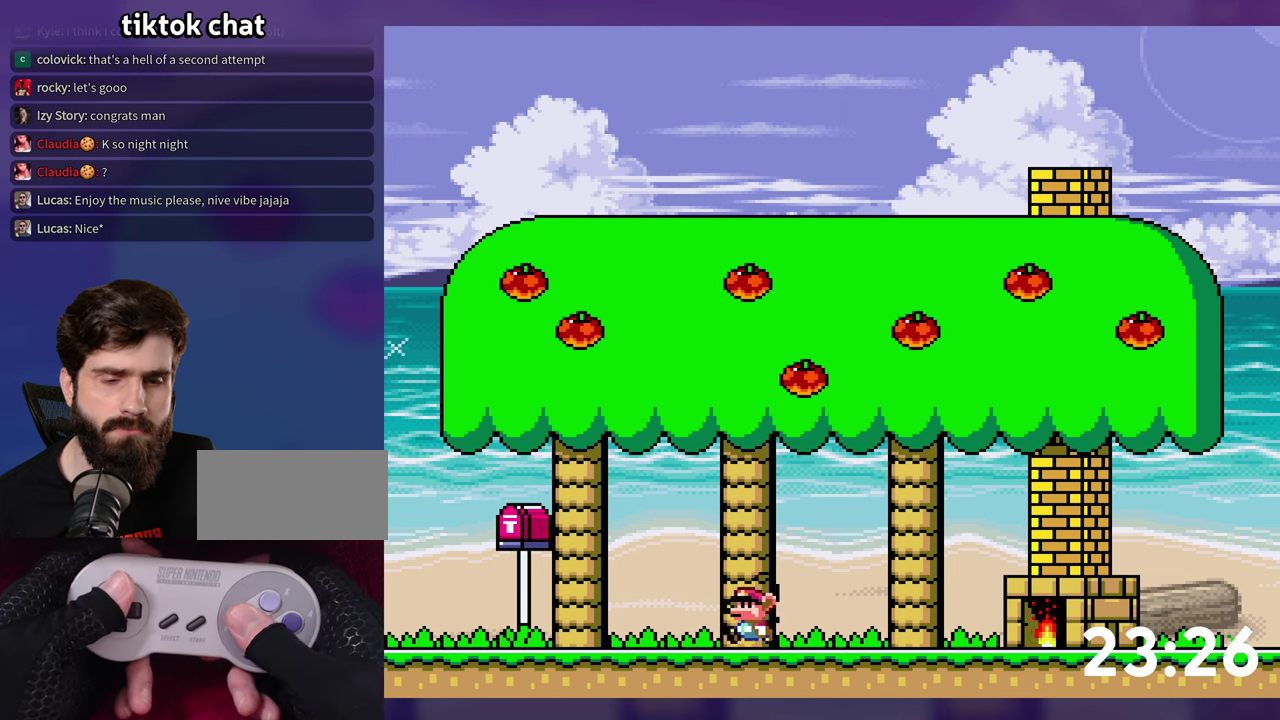
{"buttons": ["Y", "DPAD_RIGHT"], "events": [[100, "B", "up"], [200, "B", "down"], [500, "B", "up"], [500, "DPAD_RIGHT", "down"]]}
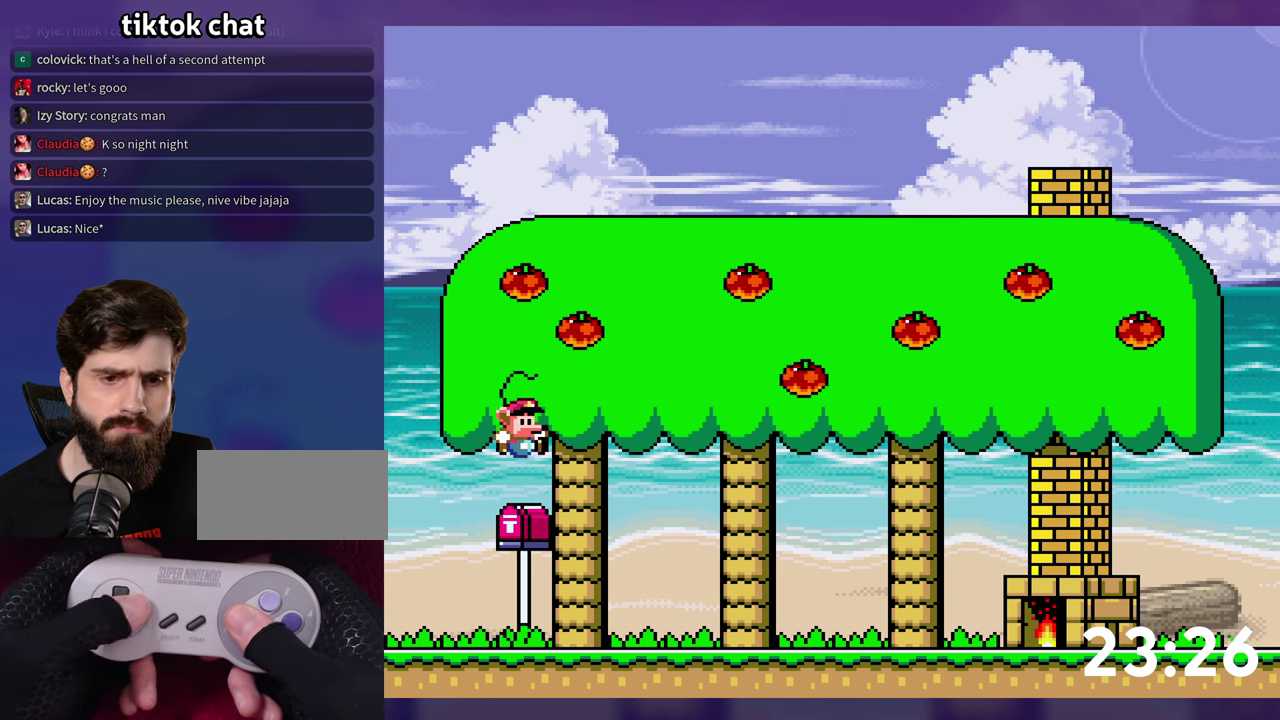
{"buttons": ["Y"], "events": [[183, "DPAD_RIGHT", "up"], [300, "DPAD_RIGHT", "down"], [433, "DPAD_RIGHT", "up"]]}
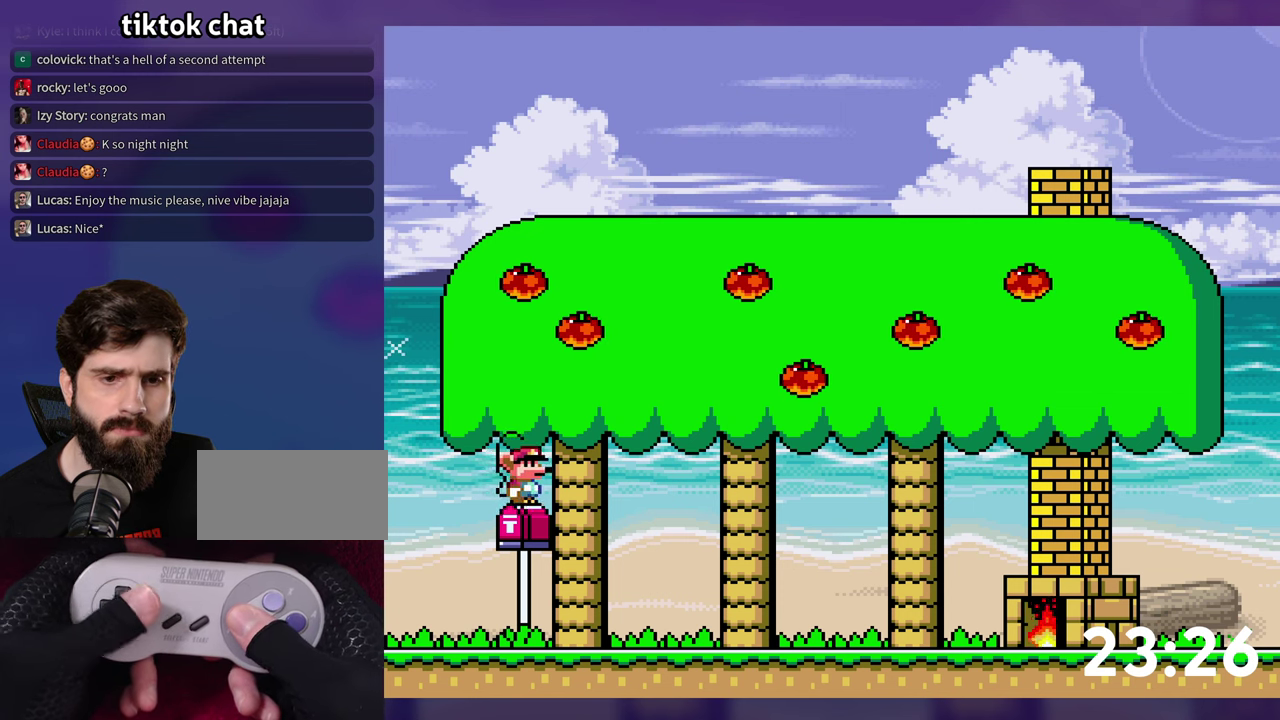
{"buttons": ["Y", "DPAD_UP"], "events": [[33, "DPAD_DOWN", "down"], [267, "DPAD_DOWN", "up"], [467, "DPAD_UP", "down"]]}
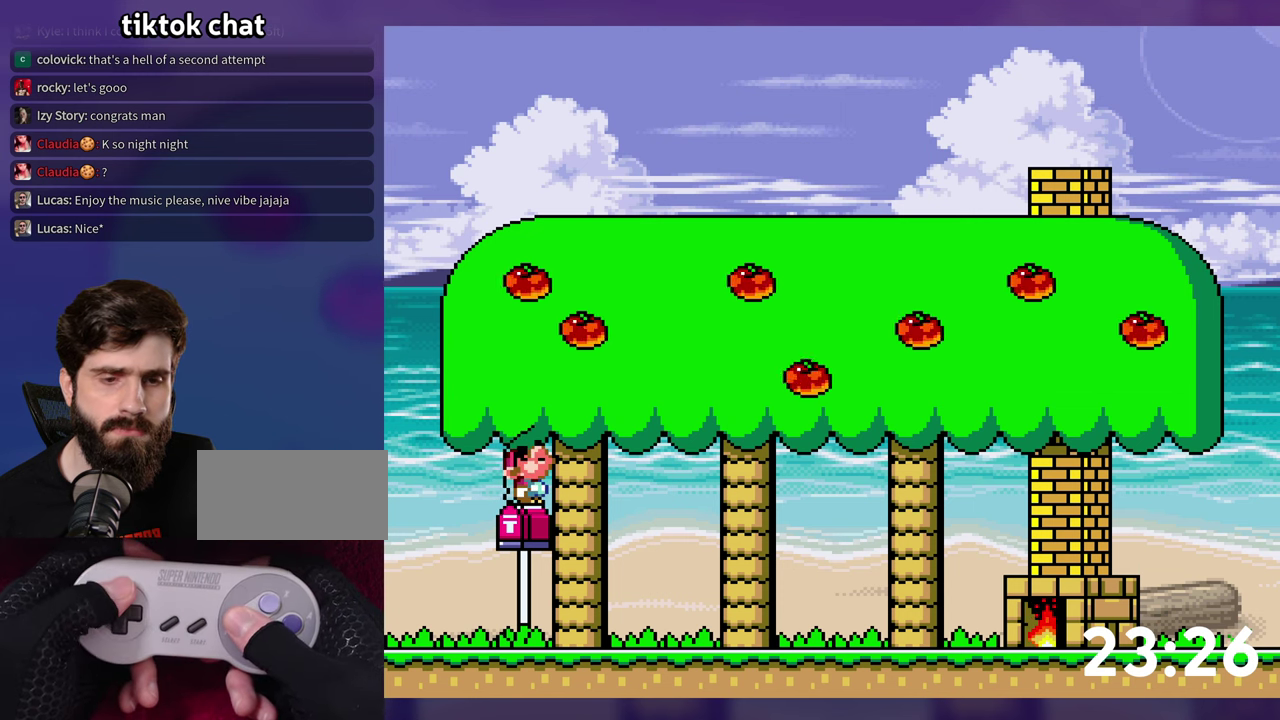
{"buttons": ["Y"], "events": [[233, "DPAD_UP", "up"]]}
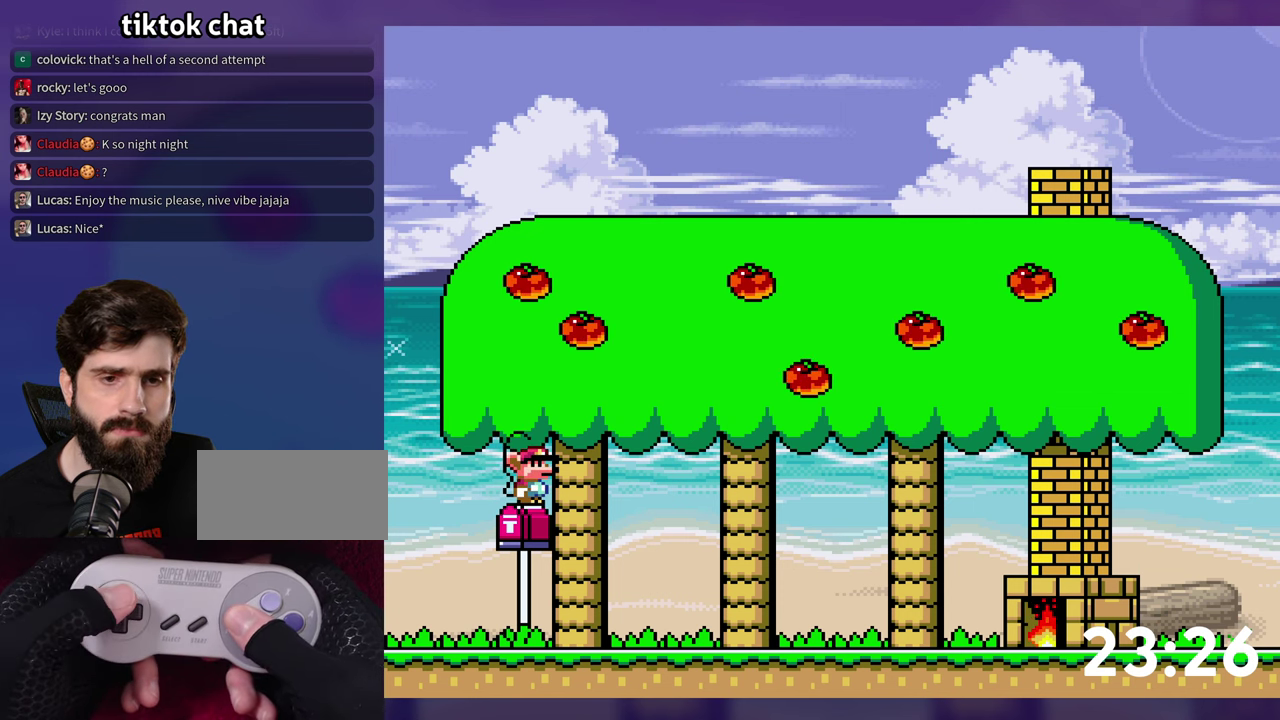
{"buttons": ["B", "Y"], "events": [[400, "B", "down"]]}
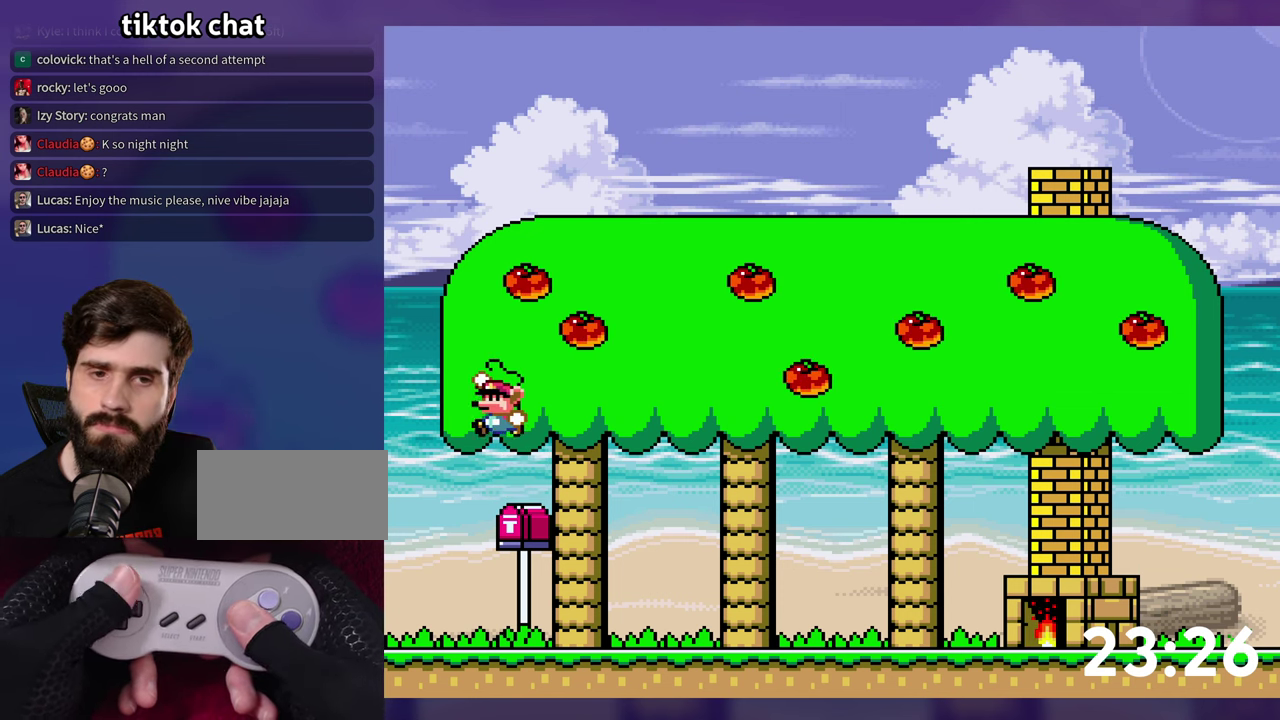
{"buttons": ["Y", "DPAD_RIGHT"], "events": [[200, "B", "up"], [233, "DPAD_RIGHT", "down"]]}
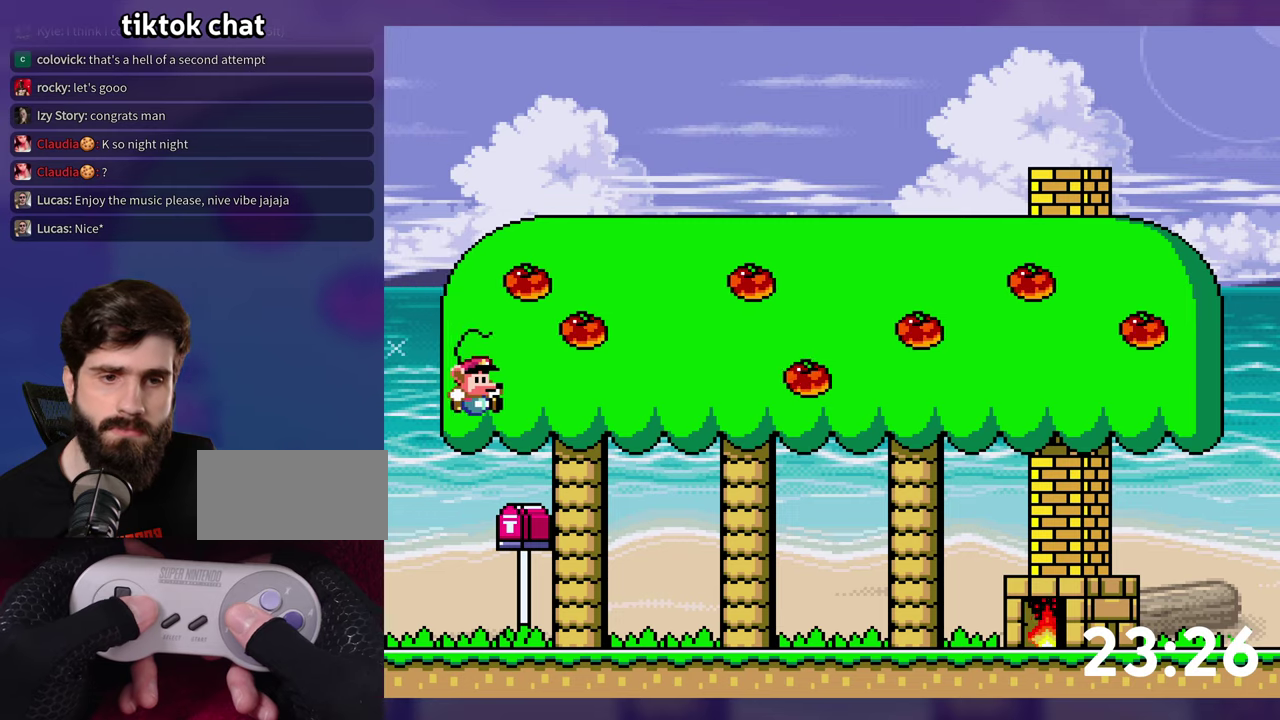
{"buttons": ["B", "Y", "DPAD_RIGHT"], "events": [[184, "B", "down"]]}
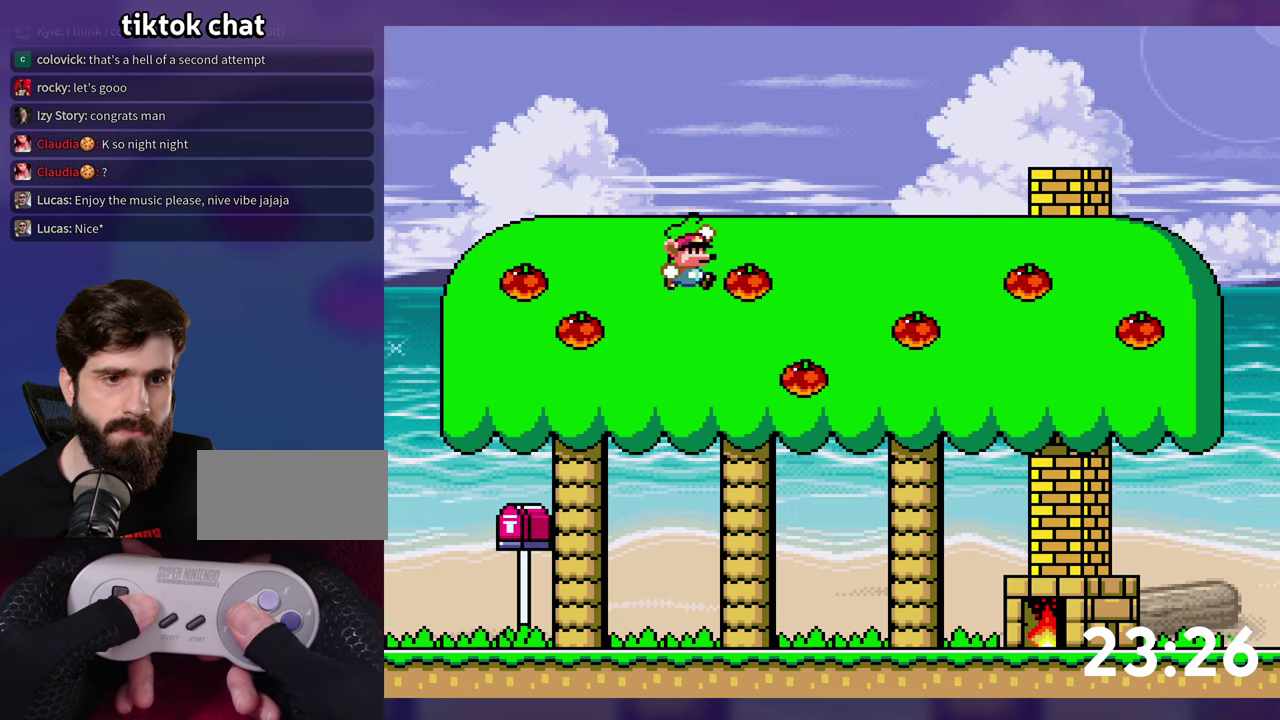
{"buttons": ["B", "Y", "DPAD_RIGHT"], "events": []}
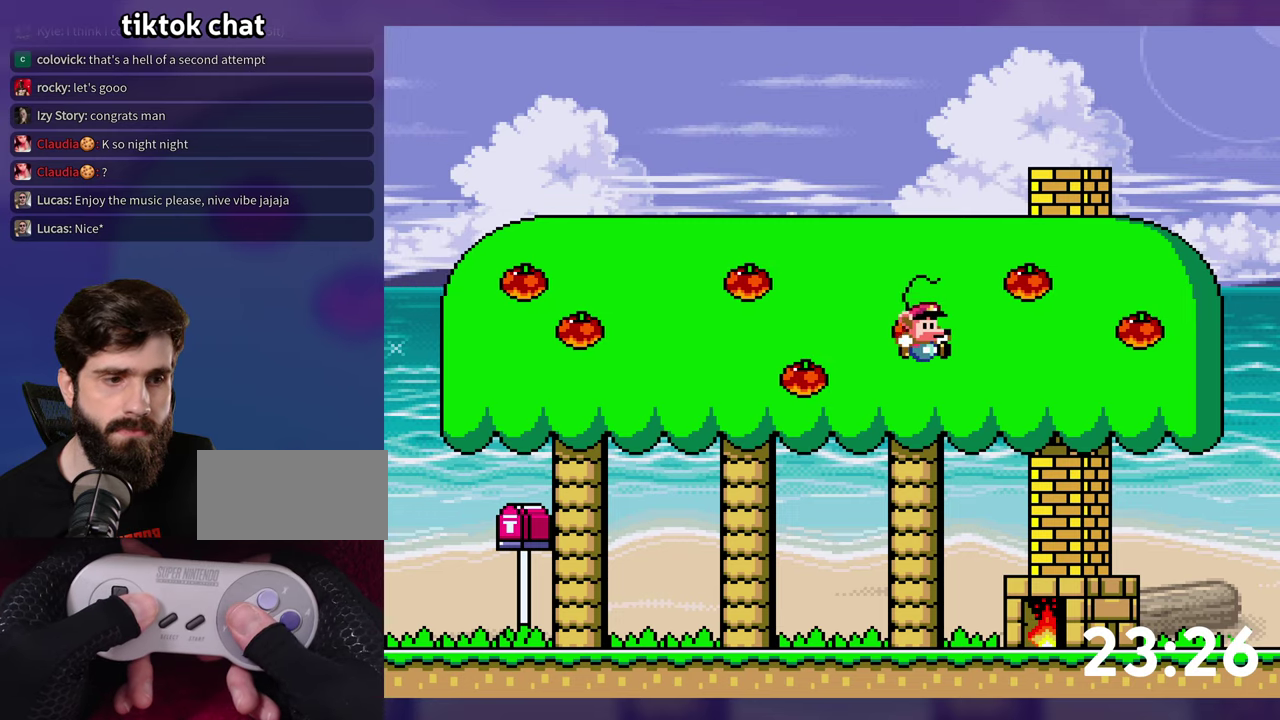
{"buttons": ["Y", "DPAD_RIGHT"], "events": [[167, "B", "up"]]}
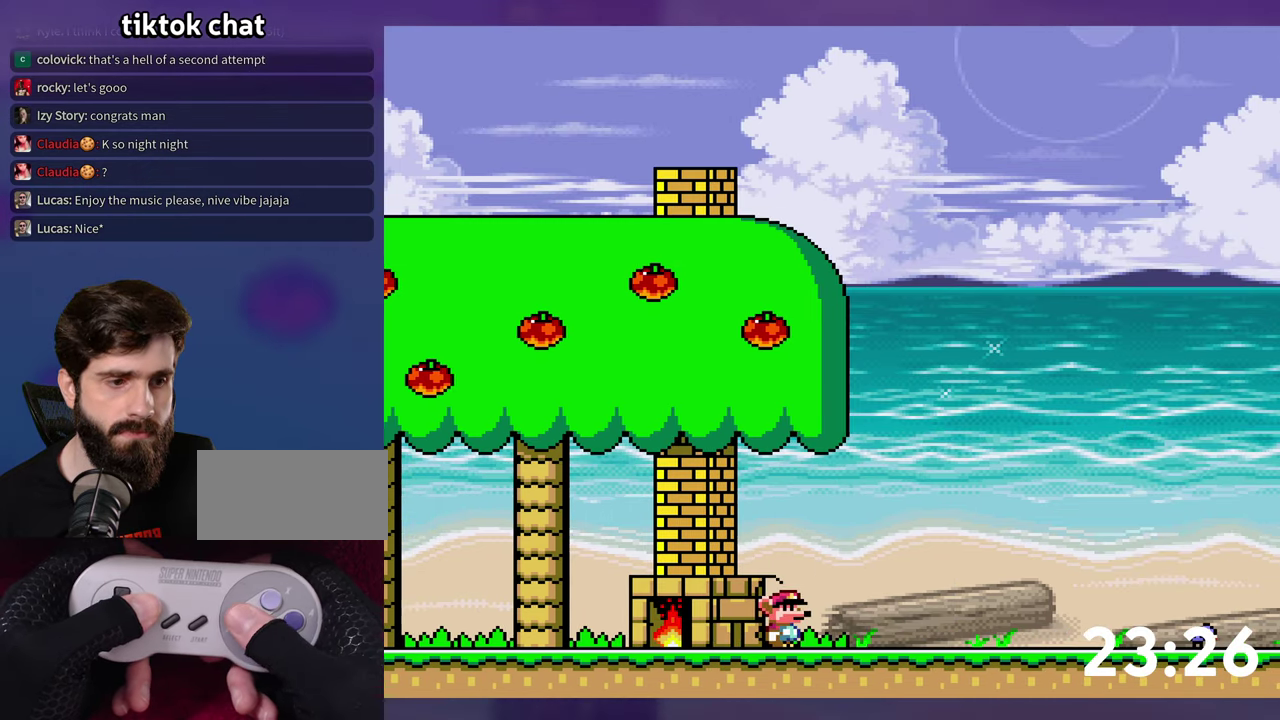
{"buttons": ["Y", "DPAD_RIGHT"], "events": []}
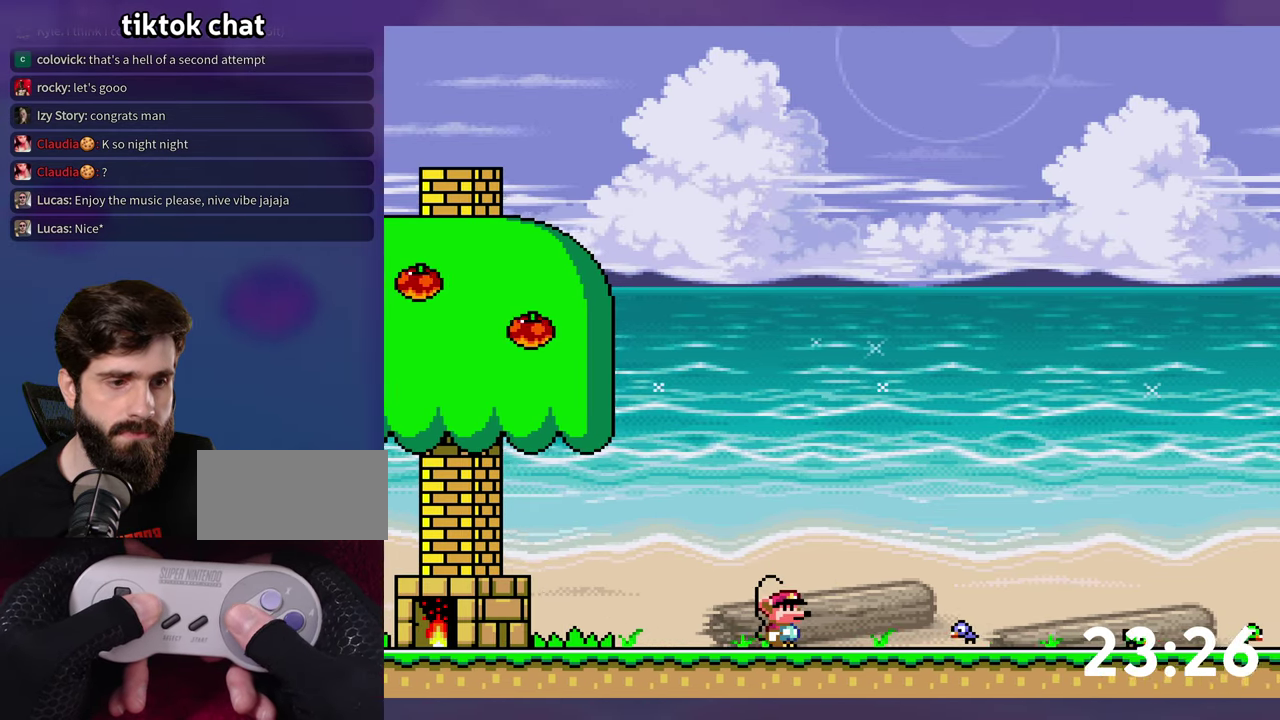
{"buttons": ["B", "Y"], "events": [[400, "B", "down"], [467, "DPAD_RIGHT", "up"]]}
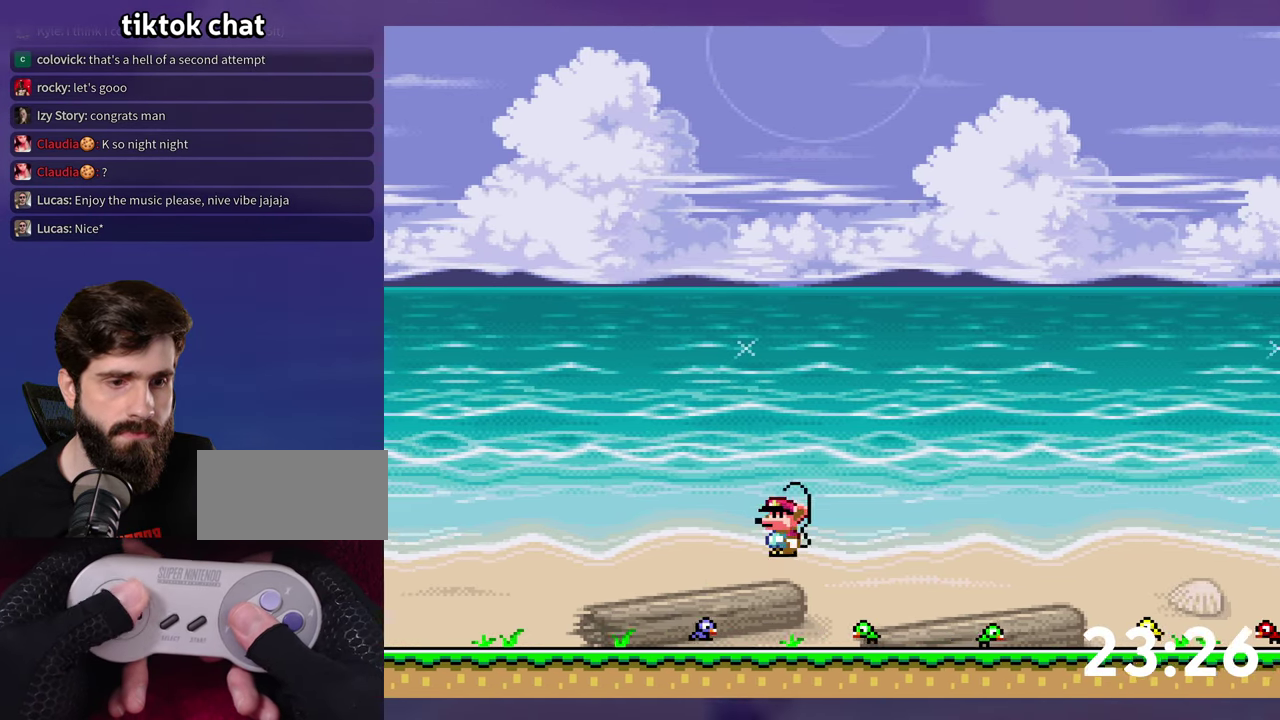
{"buttons": ["B", "Y"], "events": []}
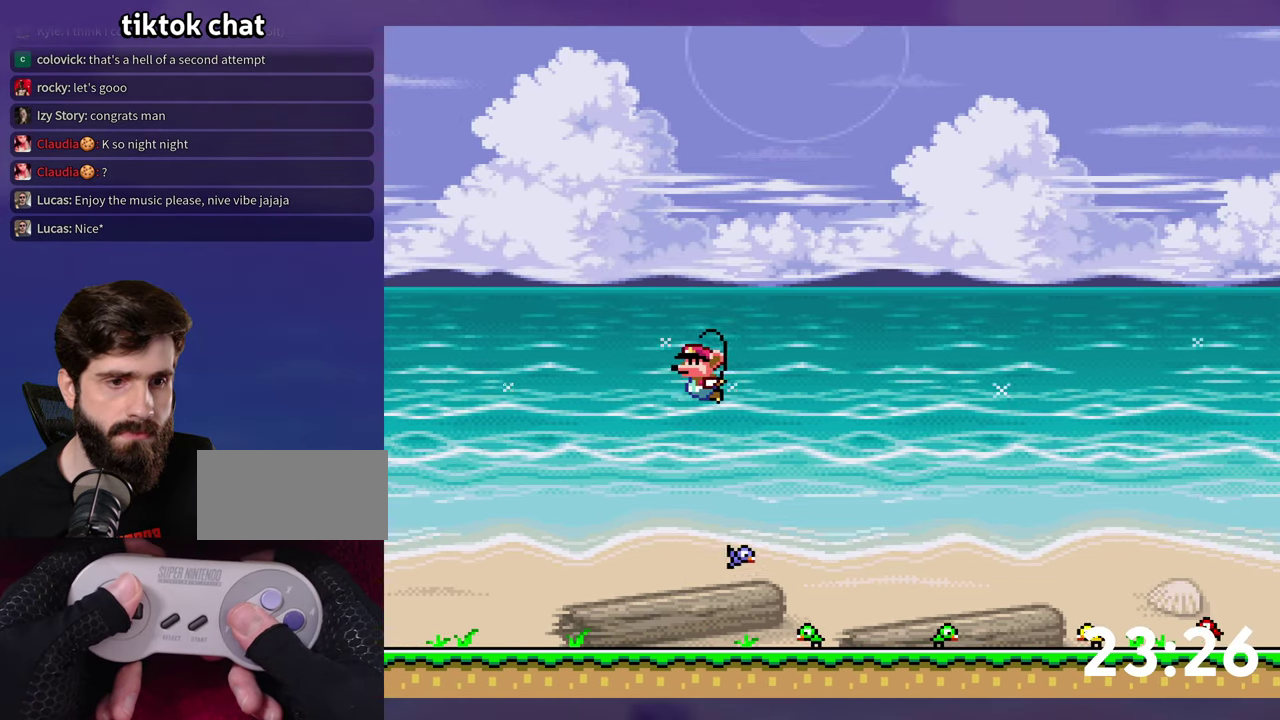
{"buttons": ["Y"], "events": [[100, "B", "up"]]}